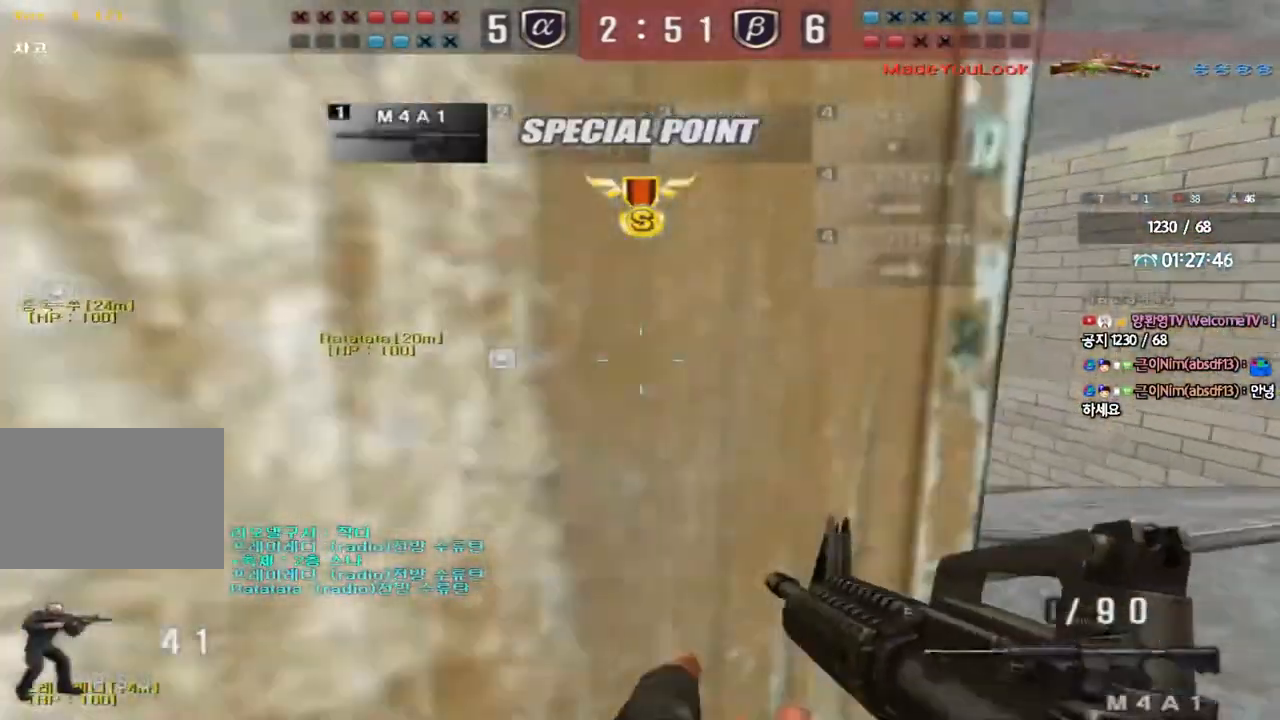
Gameplay with keyboard; each line is a JSON object with the keys held at the frame after it. "events" lists presses ("down") and releases ("up") of "a", "ctrl", "d", "e", "f", "q", "r", "s", "shift", "space", "tab" and "w" between this image and that frame as [ms after this image, input, new state], when the widget could be followed in between. No other keys are recorded. Mouse input is not recorded.
{"keys": ["d", "w"], "events": [[133, "ctrl", "down"], [133, "d", "up"], [150, "w", "up"], [167, "space", "down"], [233, "d", "down"], [233, "space", "up"], [233, "w", "down"], [250, "ctrl", "up"], [333, "ctrl", "down"], [467, "ctrl", "up"]]}
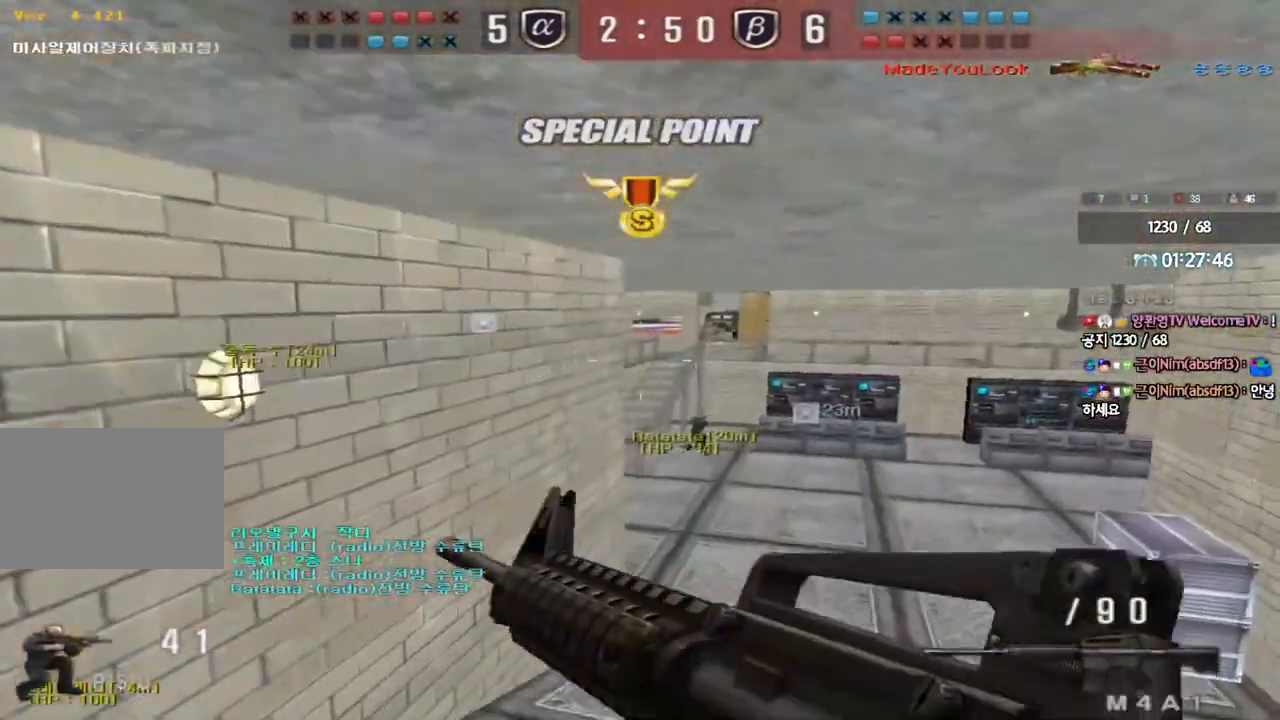
{"keys": ["d", "w"], "events": [[33, "ctrl", "down"], [167, "ctrl", "up"]]}
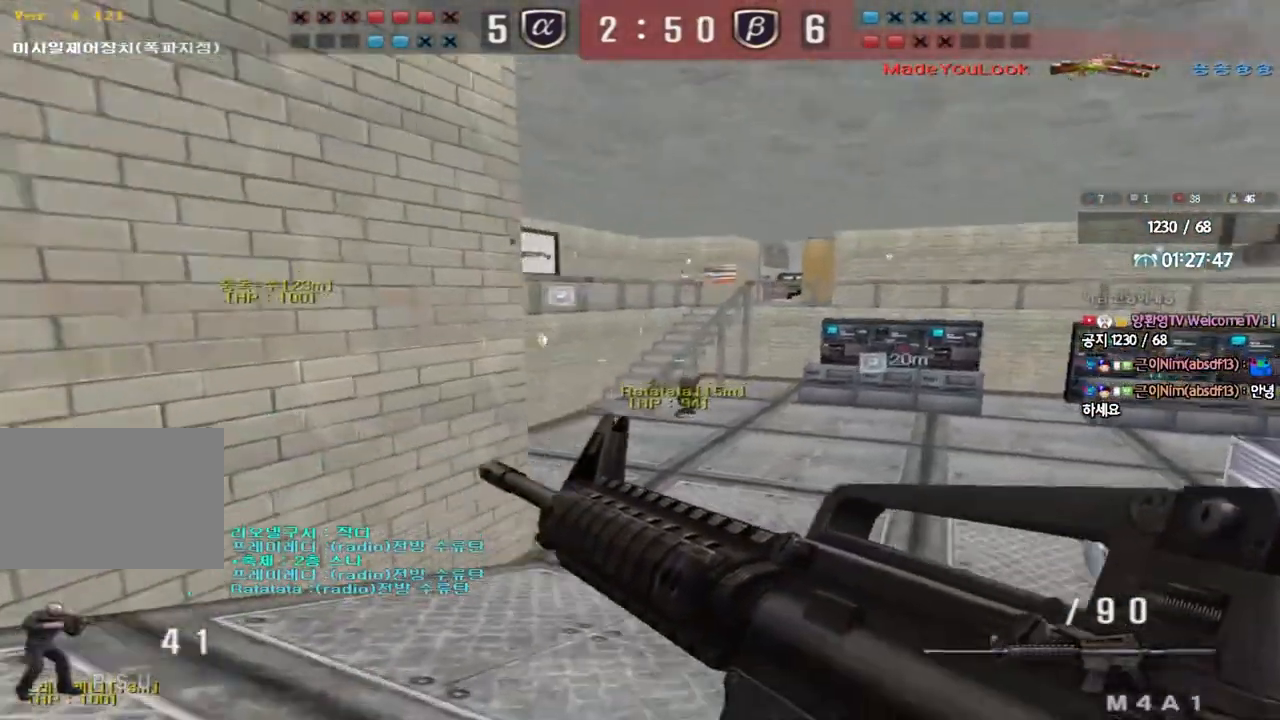
{"keys": ["shift", "space"], "events": [[33, "ctrl", "down"], [33, "d", "up"], [50, "w", "up"], [117, "ctrl", "up"], [133, "d", "down"], [150, "w", "down"], [367, "shift", "down"], [383, "d", "up"], [383, "w", "up"], [417, "space", "down"]]}
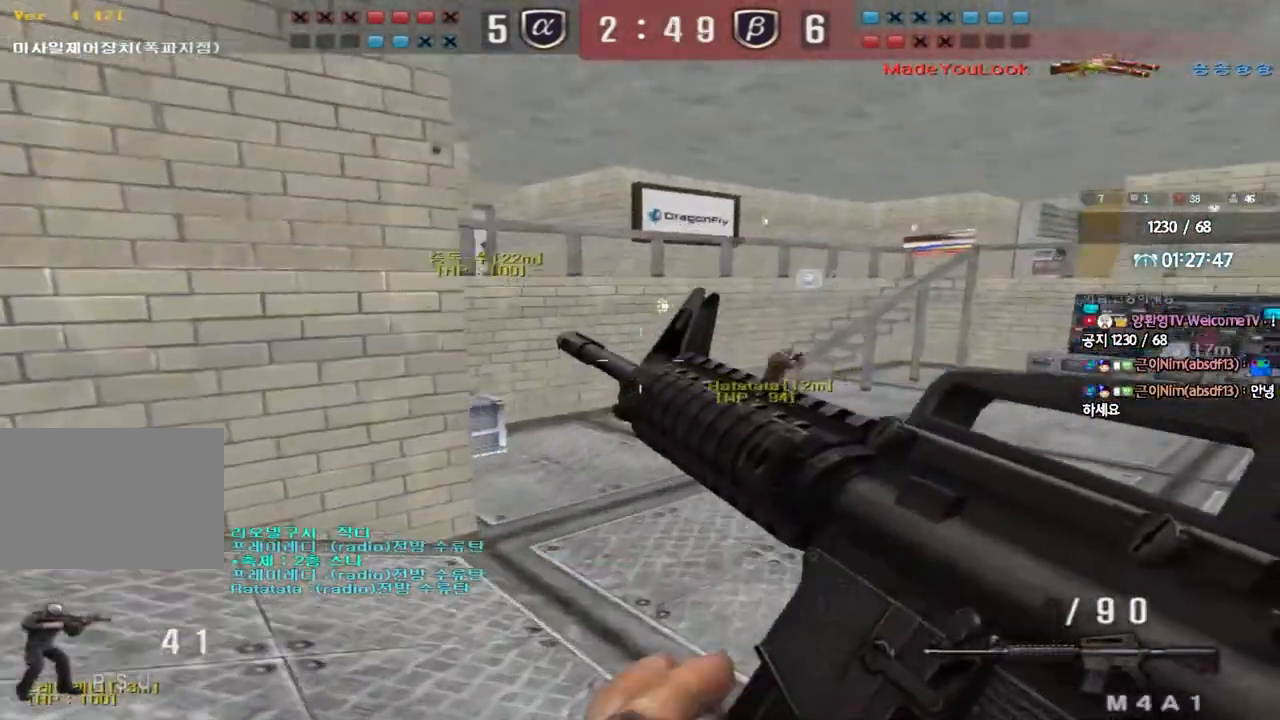
{"keys": ["d", "w"], "events": [[17, "space", "up"], [200, "shift", "up"], [217, "d", "down"], [217, "w", "down"], [317, "shift", "down"], [500, "shift", "up"]]}
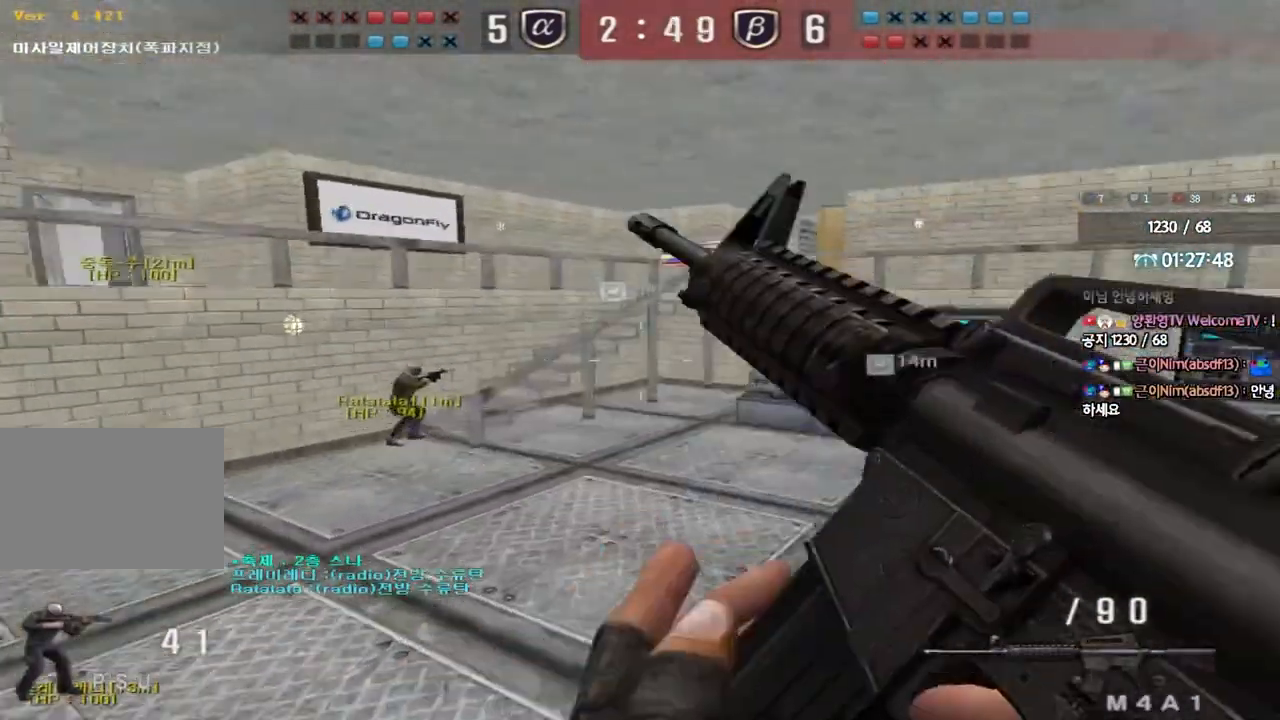
{"keys": ["d", "w"], "events": []}
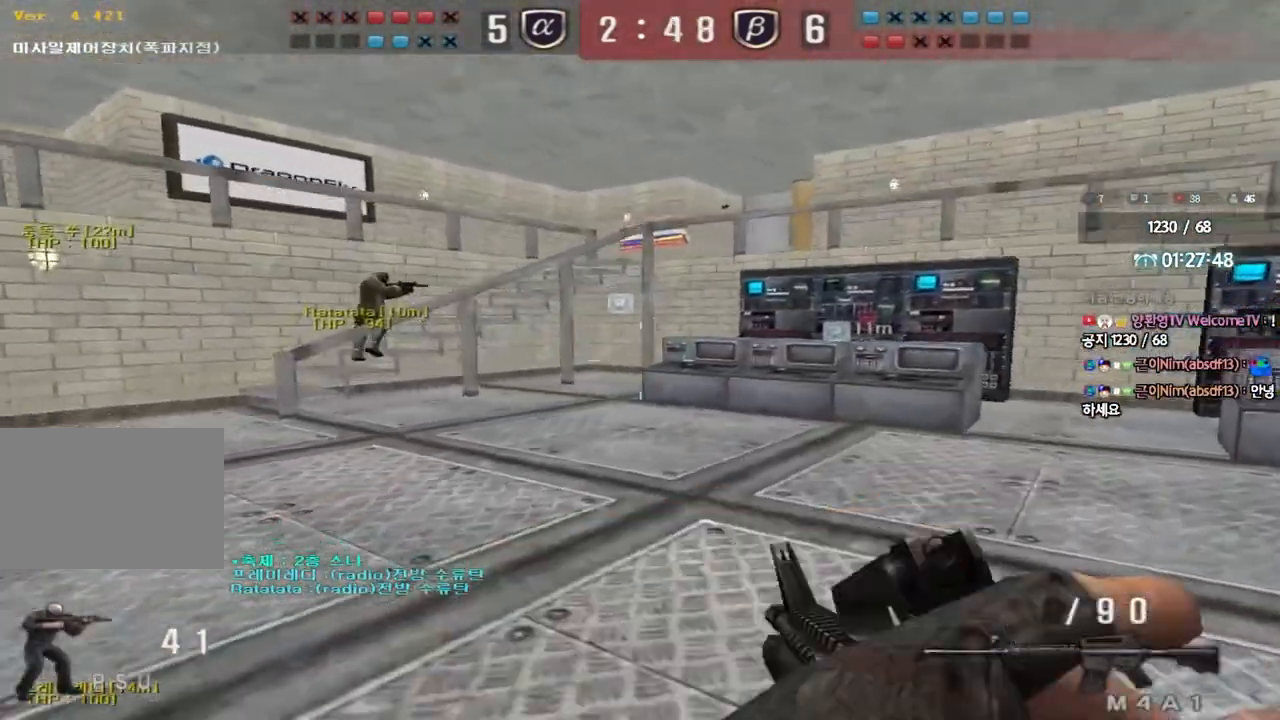
{"keys": [], "events": [[267, "d", "up"], [267, "shift", "down"], [267, "w", "up"], [317, "space", "down"], [417, "space", "up"], [433, "shift", "up"]]}
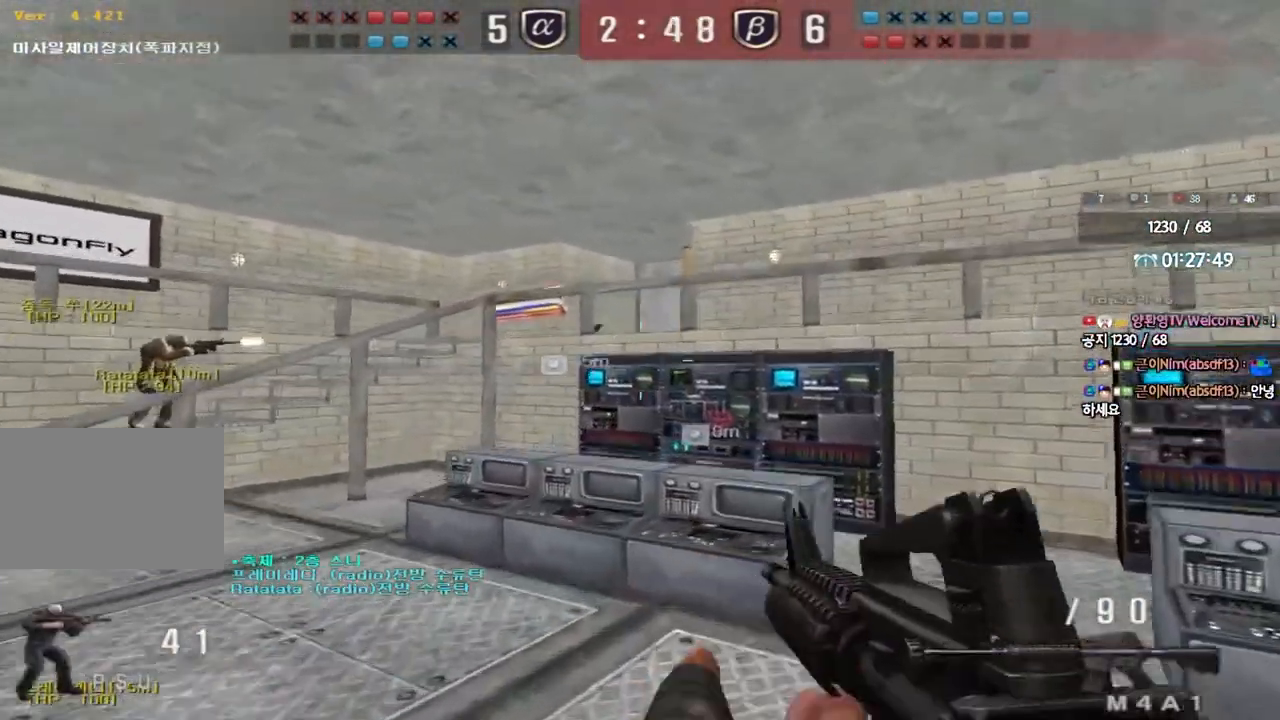
{"keys": ["a", "w"], "events": [[233, "a", "down"], [267, "w", "down"]]}
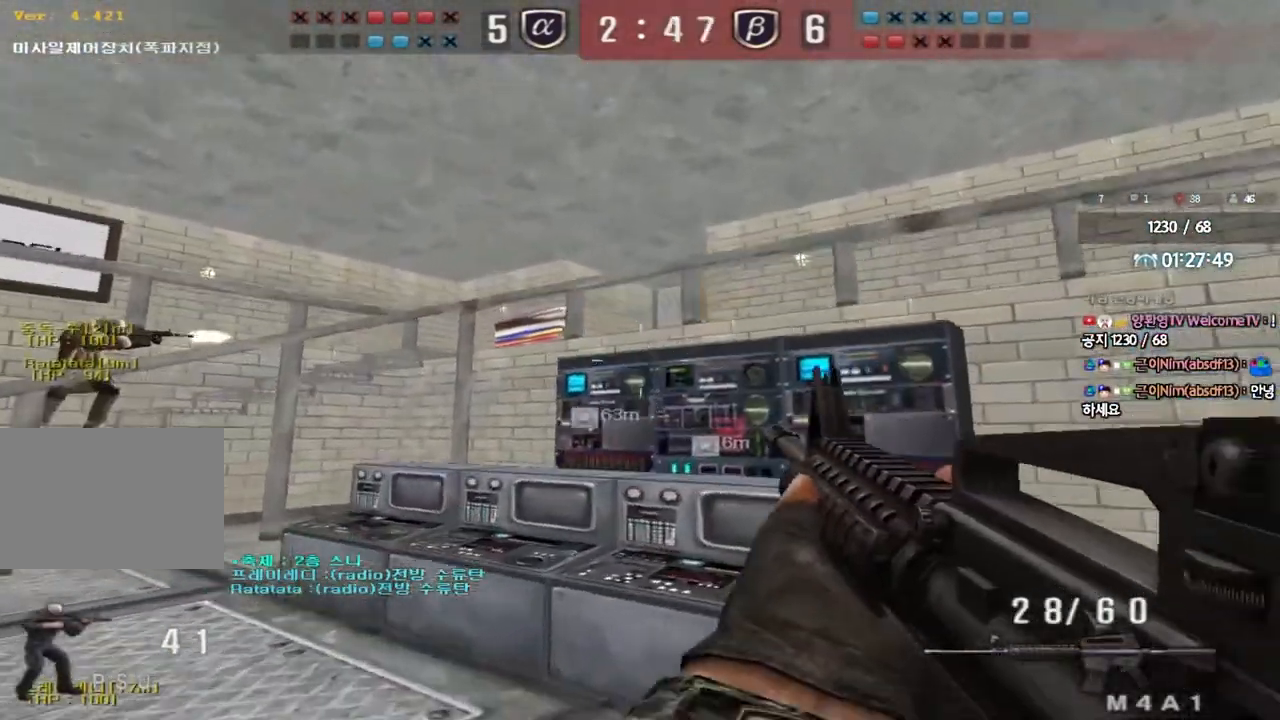
{"keys": ["d"], "events": [[100, "w", "up"], [117, "a", "up"], [333, "s", "down"], [367, "d", "down"], [483, "s", "up"]]}
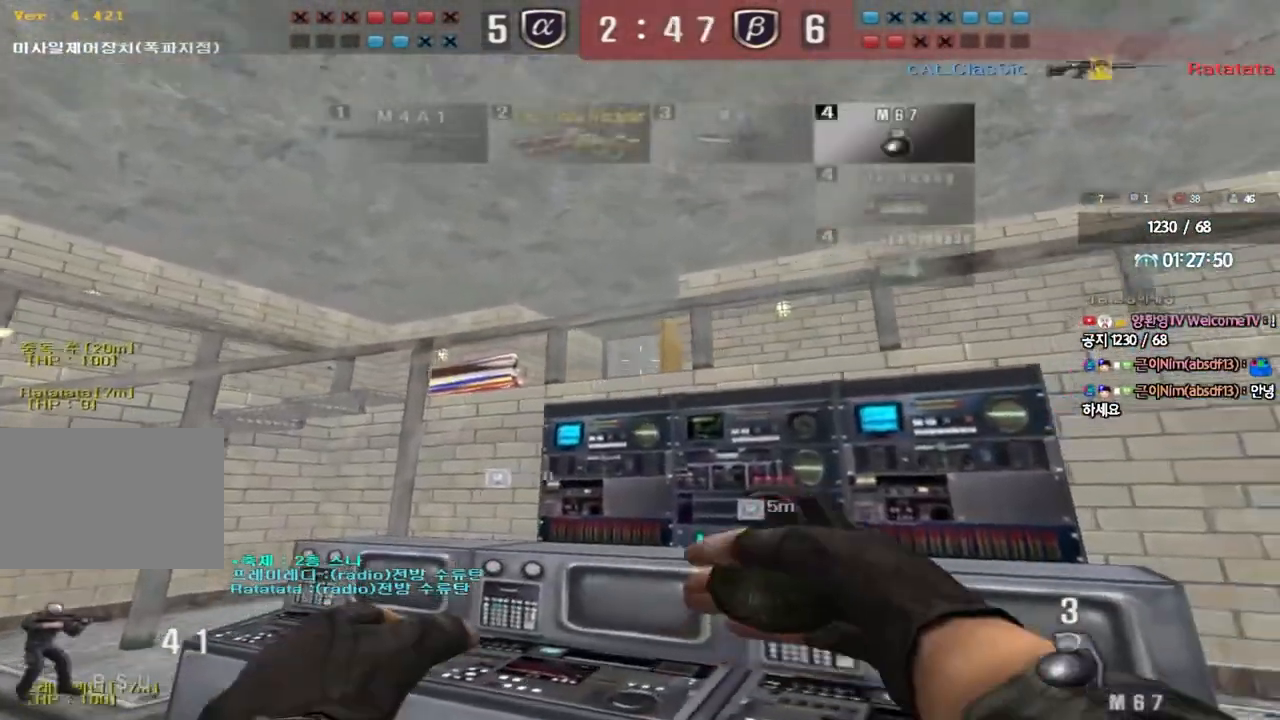
{"keys": ["s"], "events": [[50, "d", "up"], [100, "d", "down"], [100, "w", "down"], [183, "d", "up"], [233, "a", "down"], [383, "space", "down"], [400, "w", "up"], [483, "a", "up"], [483, "space", "up"], [500, "s", "down"]]}
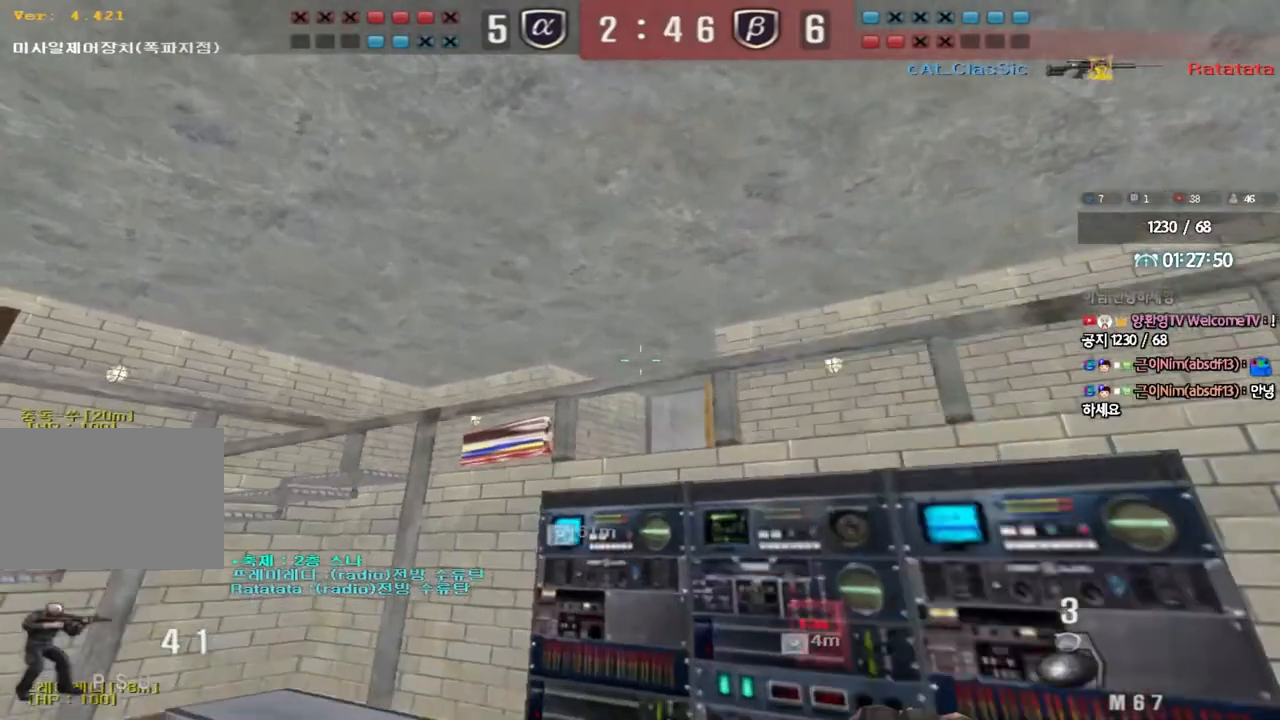
{"keys": ["a", "w"], "events": [[33, "d", "down"], [300, "s", "up"], [333, "d", "up"], [400, "a", "down"], [433, "w", "down"]]}
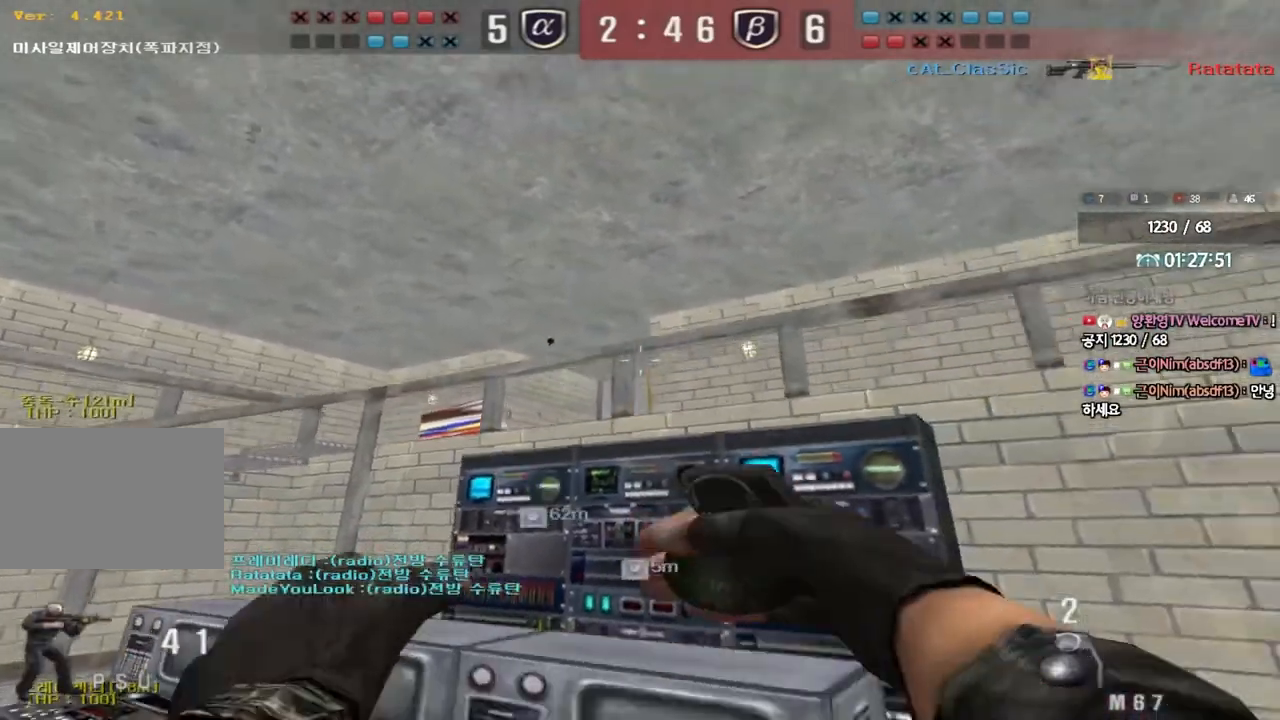
{"keys": ["d", "s"], "events": [[283, "w", "up"], [300, "space", "down"], [367, "s", "down"], [383, "space", "up"], [433, "a", "up"], [450, "d", "down"]]}
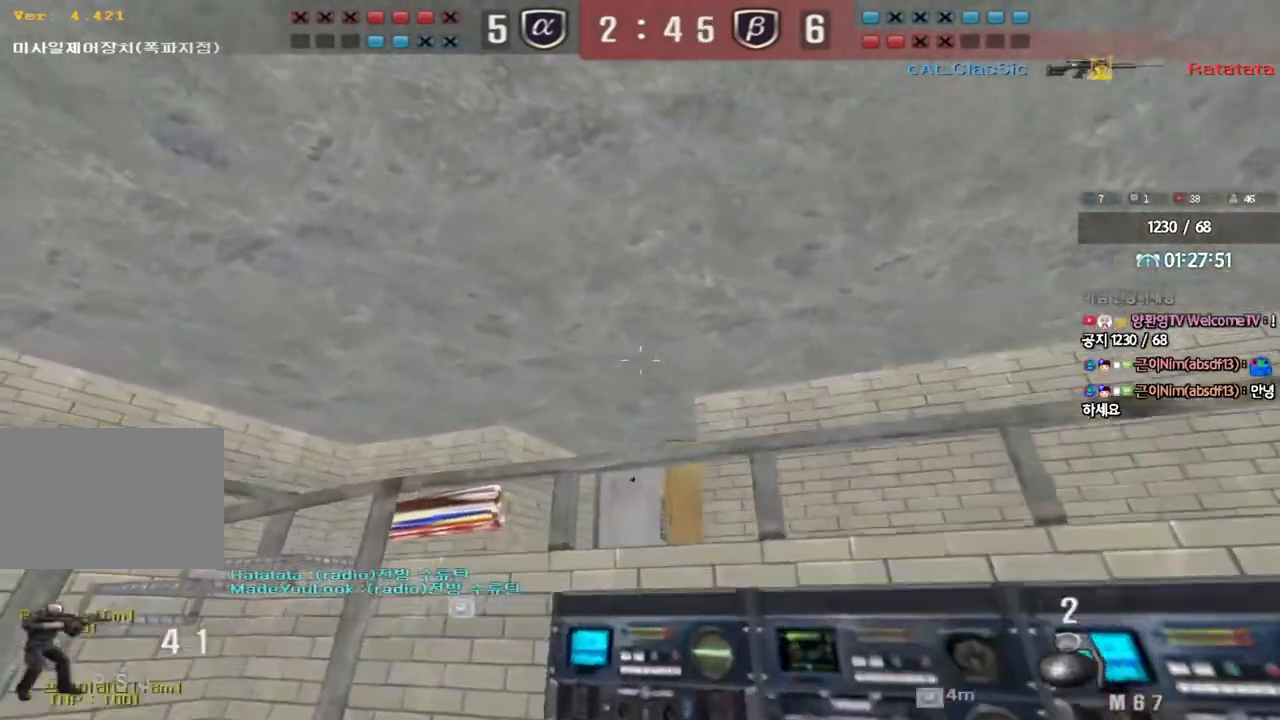
{"keys": ["a", "s"], "events": [[283, "d", "up"], [300, "a", "down"]]}
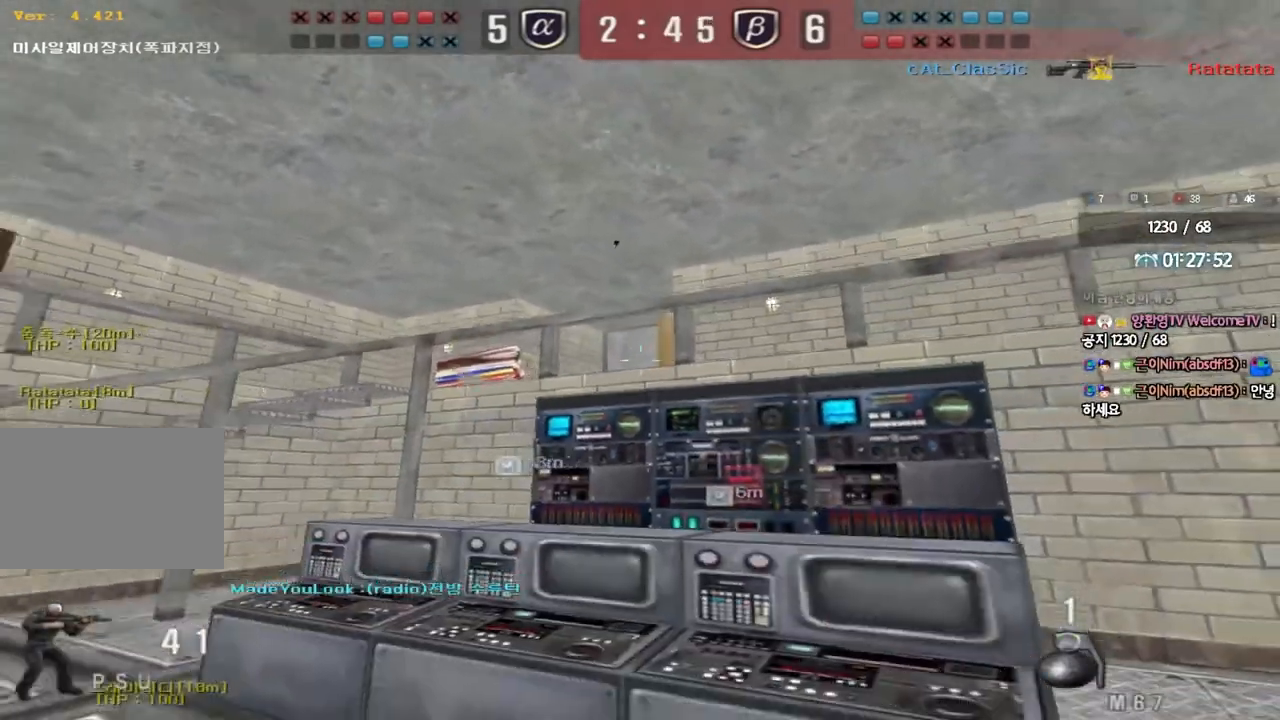
{"keys": ["d", "w"], "events": [[50, "s", "up"], [300, "w", "down"], [350, "a", "up"], [350, "d", "down"]]}
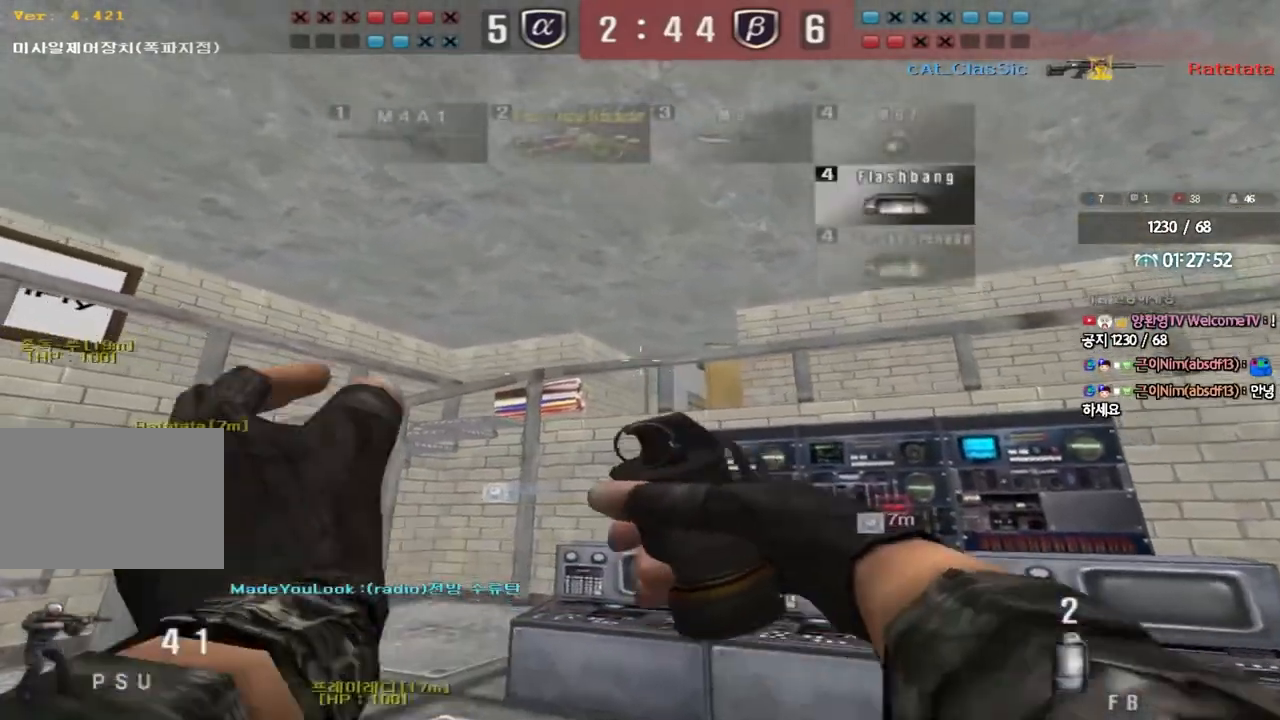
{"keys": ["a", "s"], "events": [[183, "space", "down"], [217, "w", "up"], [283, "s", "down"], [383, "space", "up"], [467, "a", "down"], [467, "d", "up"]]}
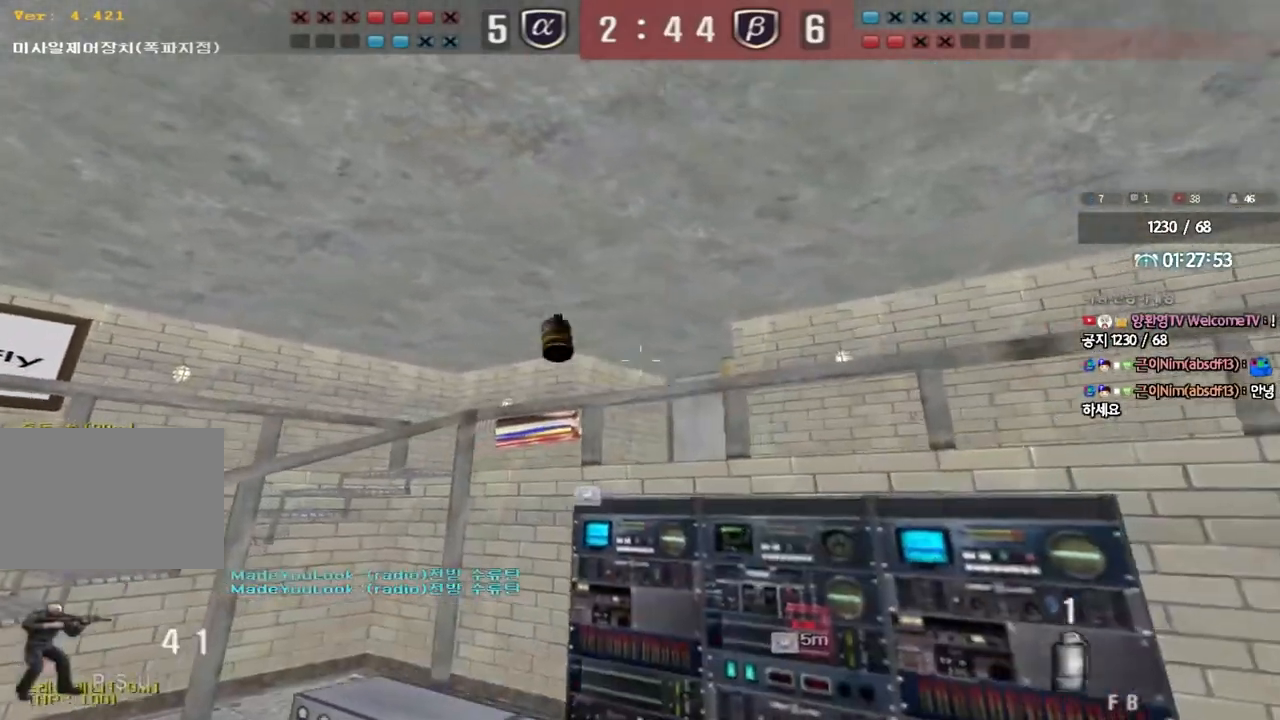
{"keys": ["a", "w"], "events": [[167, "s", "up"], [250, "w", "down"]]}
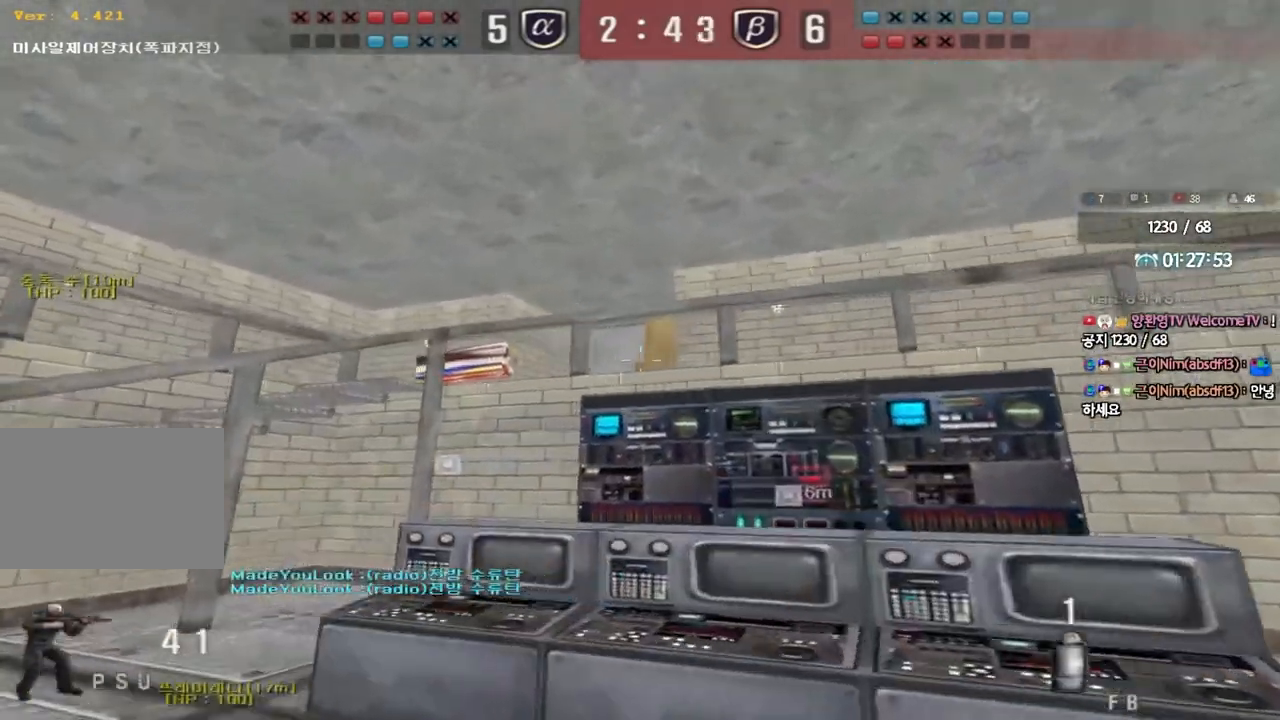
{"keys": ["d", "w"], "events": [[33, "space", "down"], [33, "w", "up"], [117, "a", "up"], [150, "d", "down"], [150, "s", "down"], [167, "space", "up"], [383, "s", "up"], [500, "w", "down"]]}
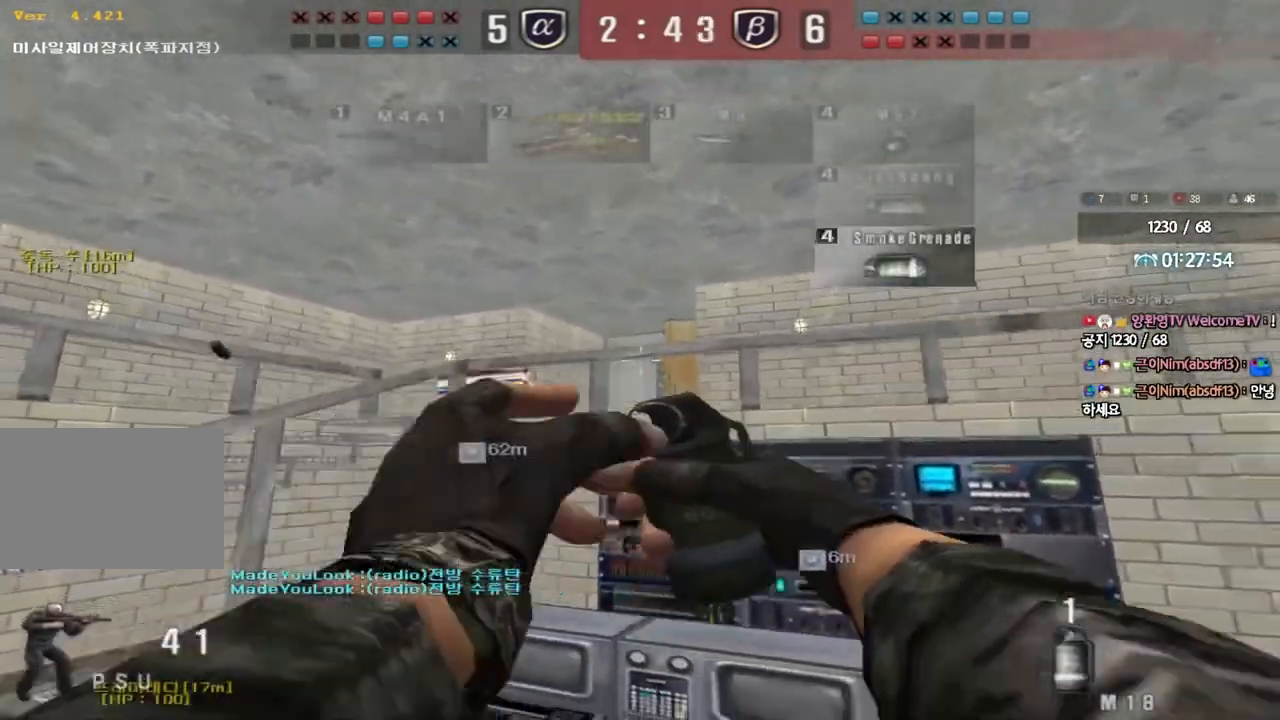
{"keys": ["d", "s"], "events": [[150, "a", "down"], [150, "d", "up"], [267, "space", "down"], [283, "w", "up"], [367, "space", "up"], [383, "s", "down"], [417, "a", "up"], [417, "d", "down"]]}
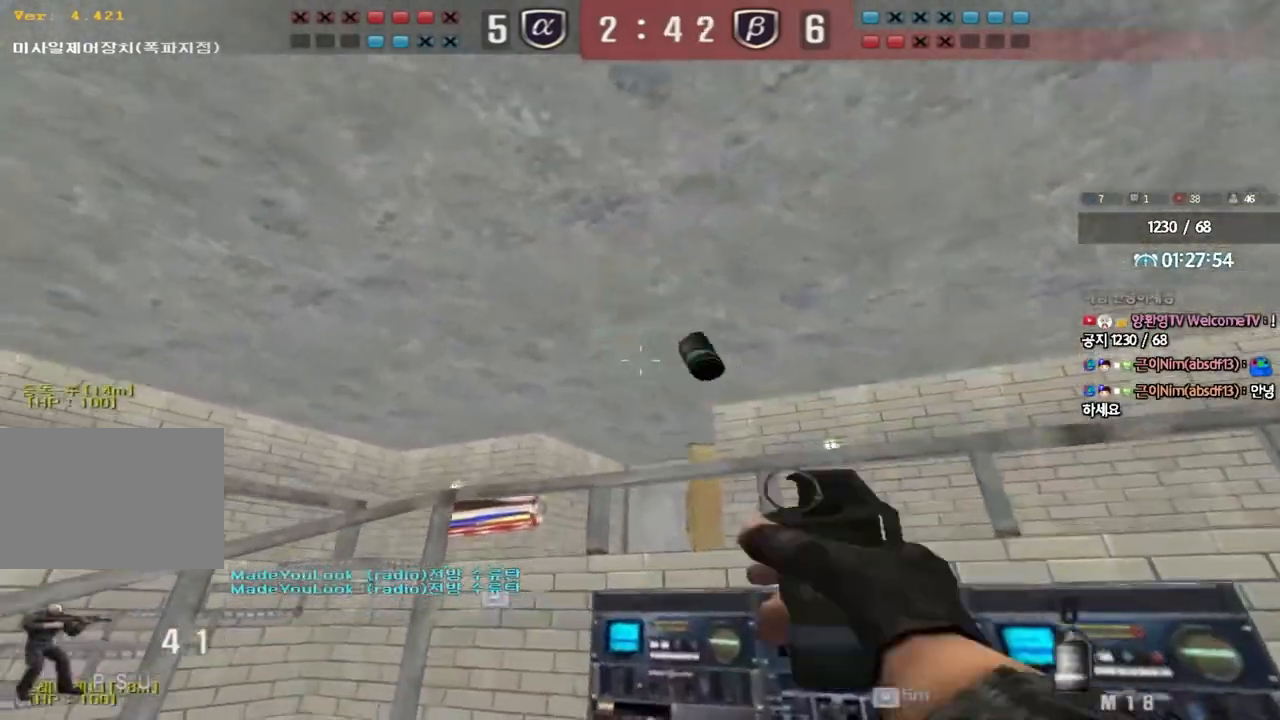
{"keys": ["d", "w"], "events": [[67, "s", "up"], [150, "w", "down"]]}
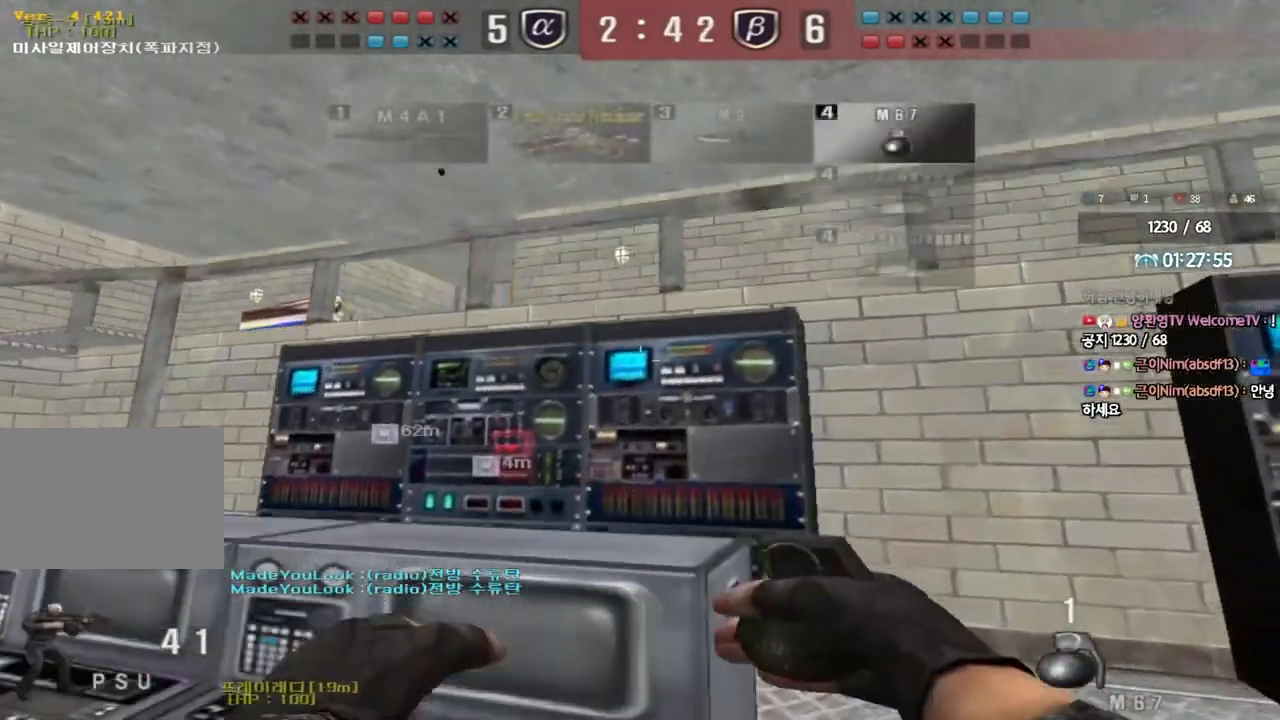
{"keys": ["ctrl"], "events": [[117, "d", "up"], [167, "a", "down"], [350, "ctrl", "down"], [350, "w", "up"], [383, "a", "up"]]}
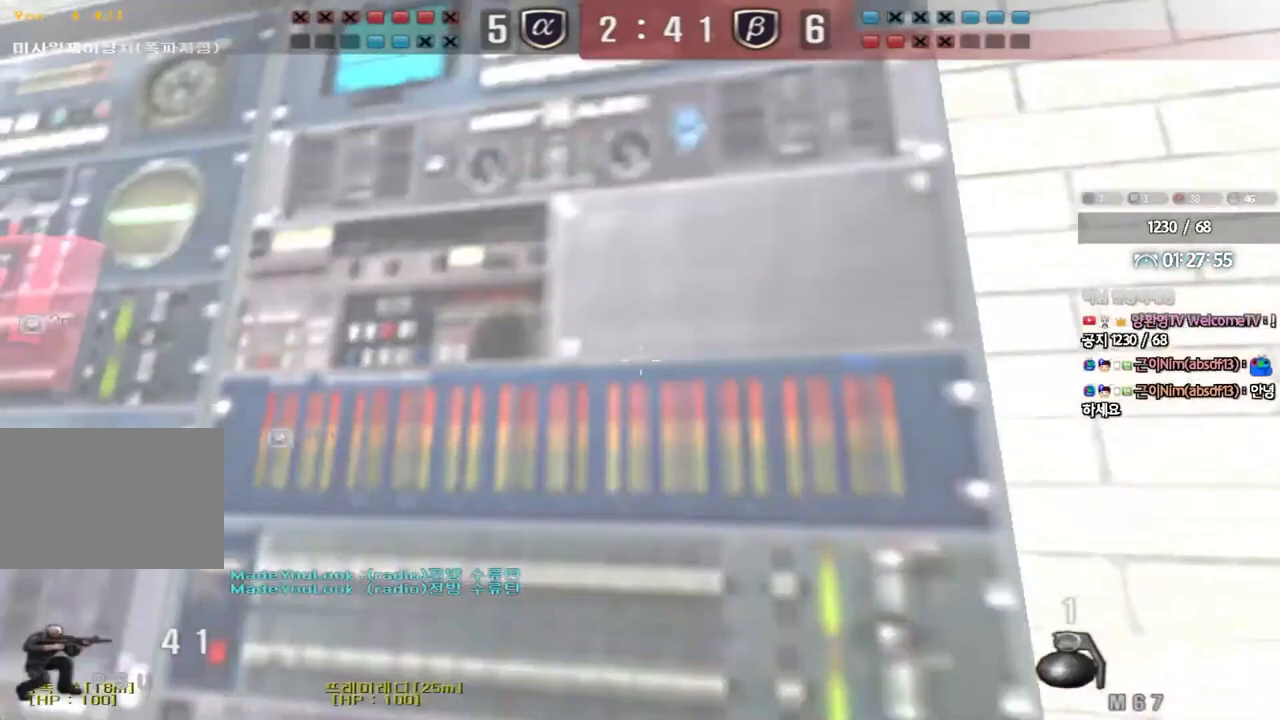
{"keys": ["a", "s"], "events": [[50, "a", "down"], [67, "s", "down"], [83, "ctrl", "up"], [83, "d", "down"], [100, "a", "up"], [250, "d", "up"], [267, "a", "down"]]}
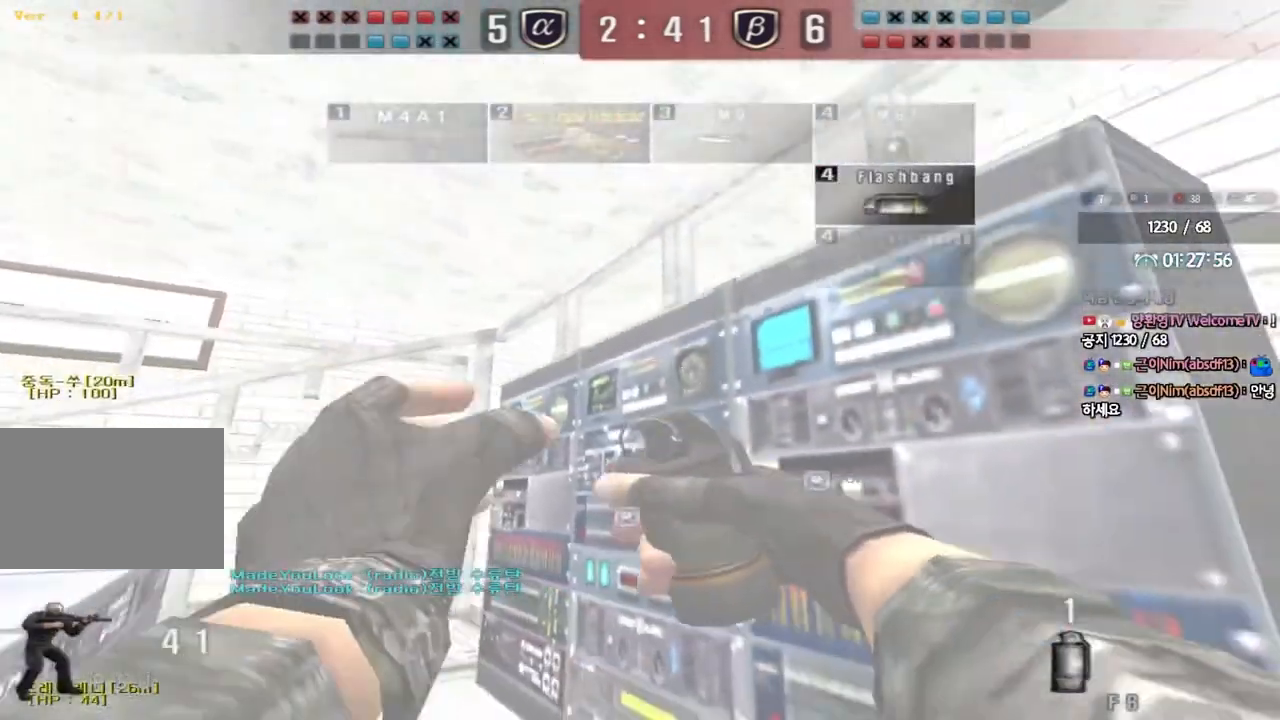
{"keys": [], "events": [[150, "space", "down"], [200, "s", "up"], [233, "a", "up"], [267, "space", "up"]]}
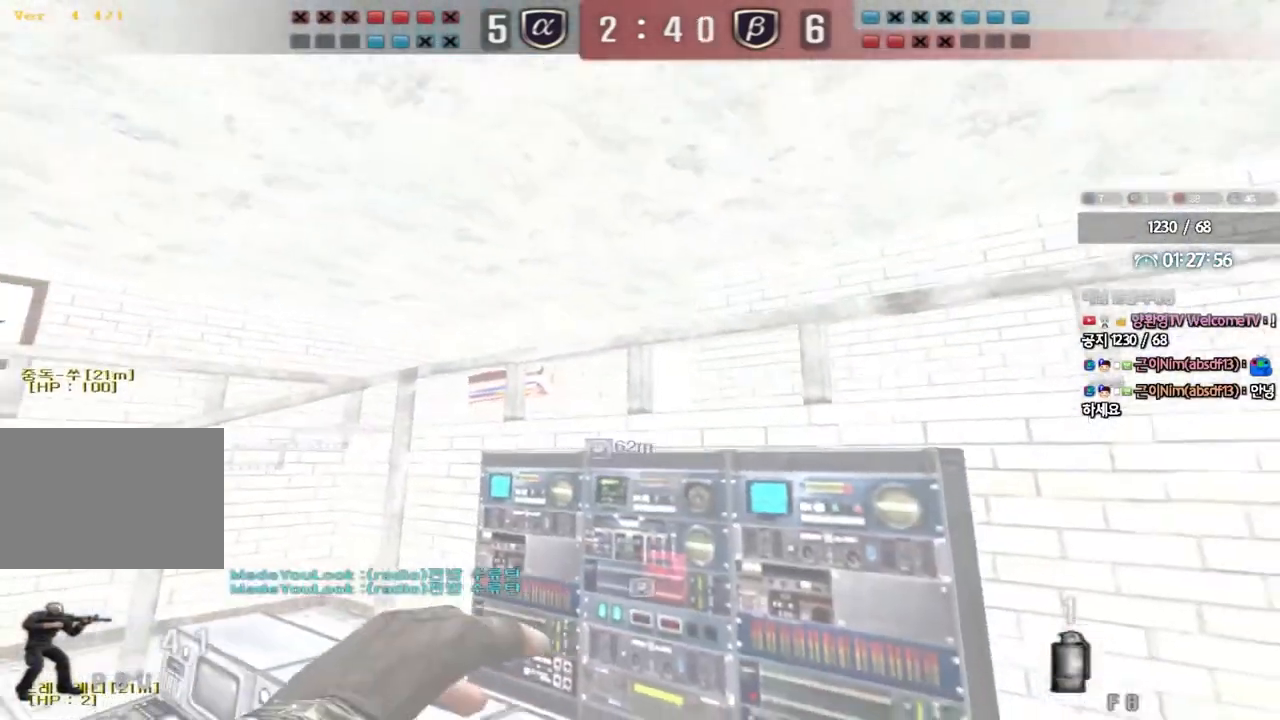
{"keys": ["space"], "events": [[100, "d", "down"], [100, "w", "down"], [433, "d", "up"], [433, "space", "down"], [433, "w", "up"]]}
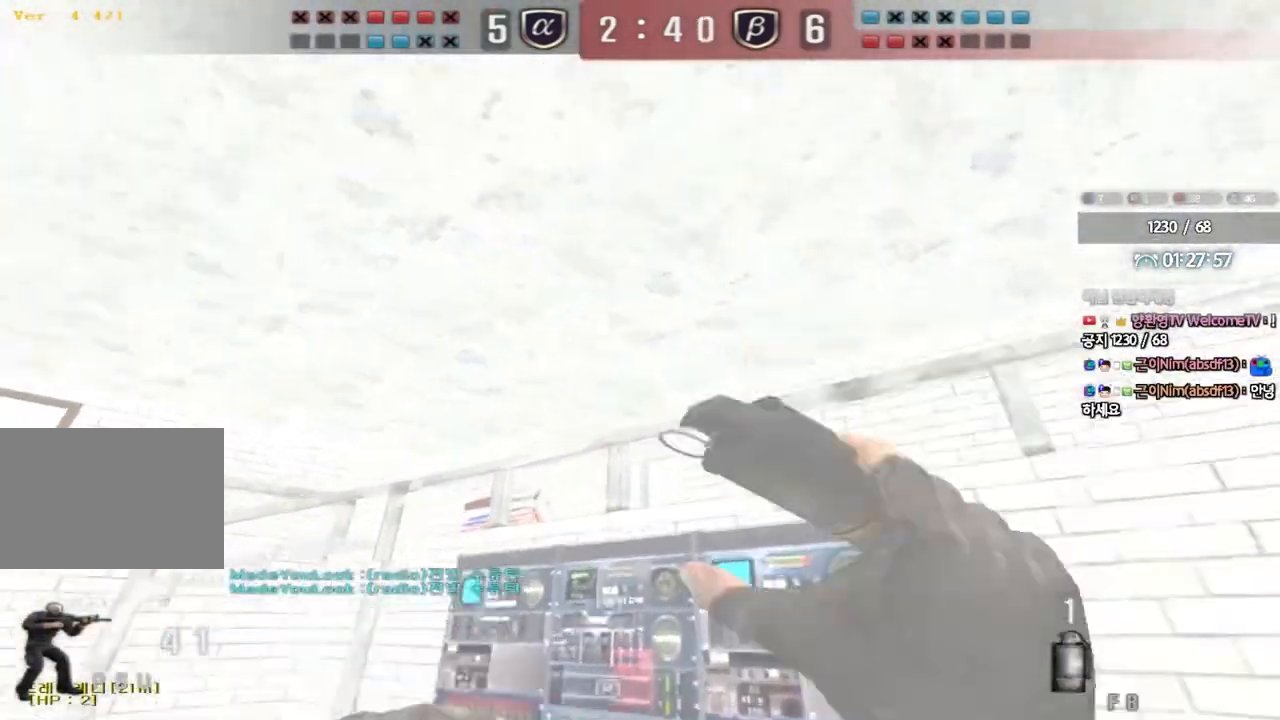
{"keys": ["a", "w"], "events": [[17, "a", "down"], [33, "s", "down"], [50, "space", "up"], [350, "s", "up"], [433, "w", "down"]]}
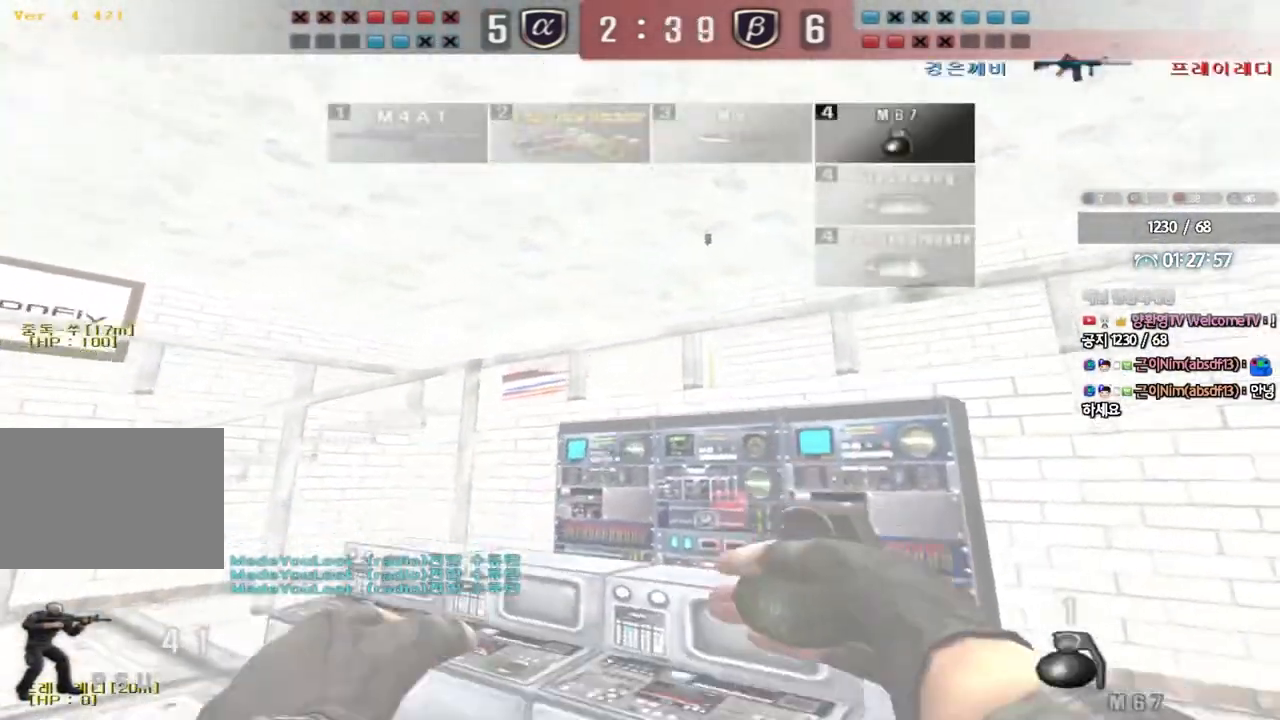
{"keys": ["d", "w"], "events": [[33, "a", "up"], [100, "d", "down"], [433, "a", "down"], [467, "a", "up"]]}
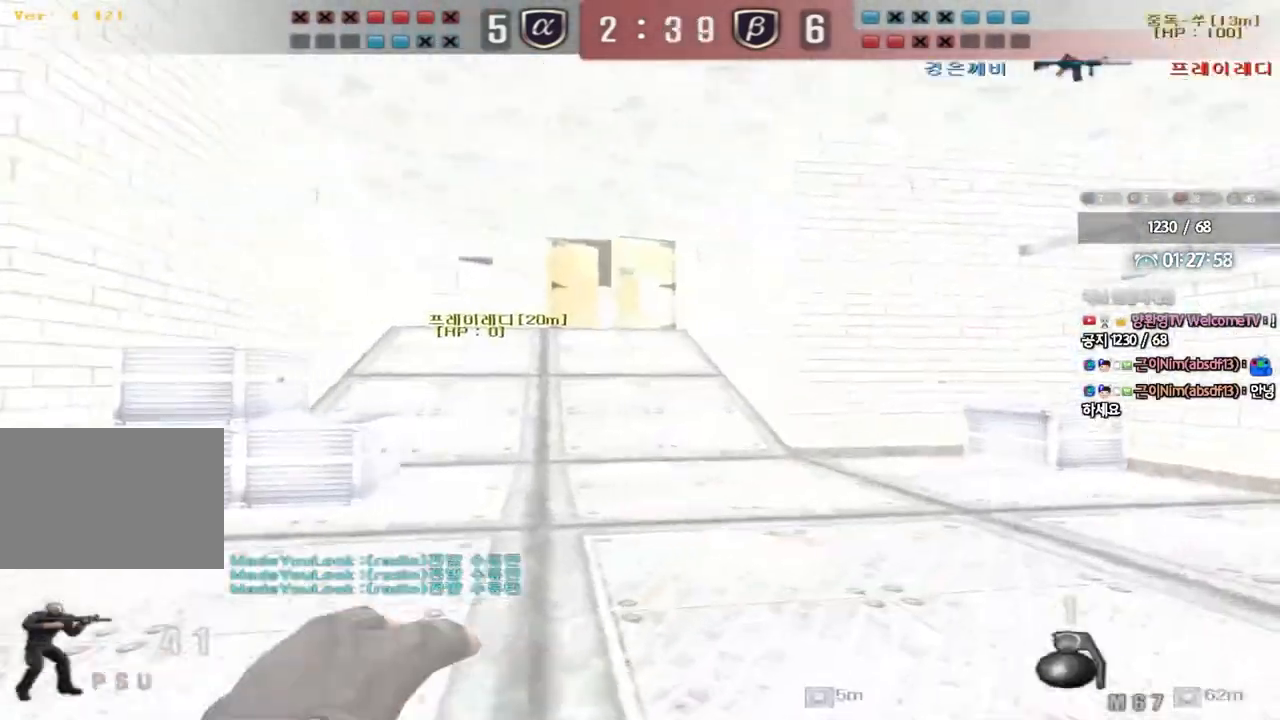
{"keys": ["d", "w"]}
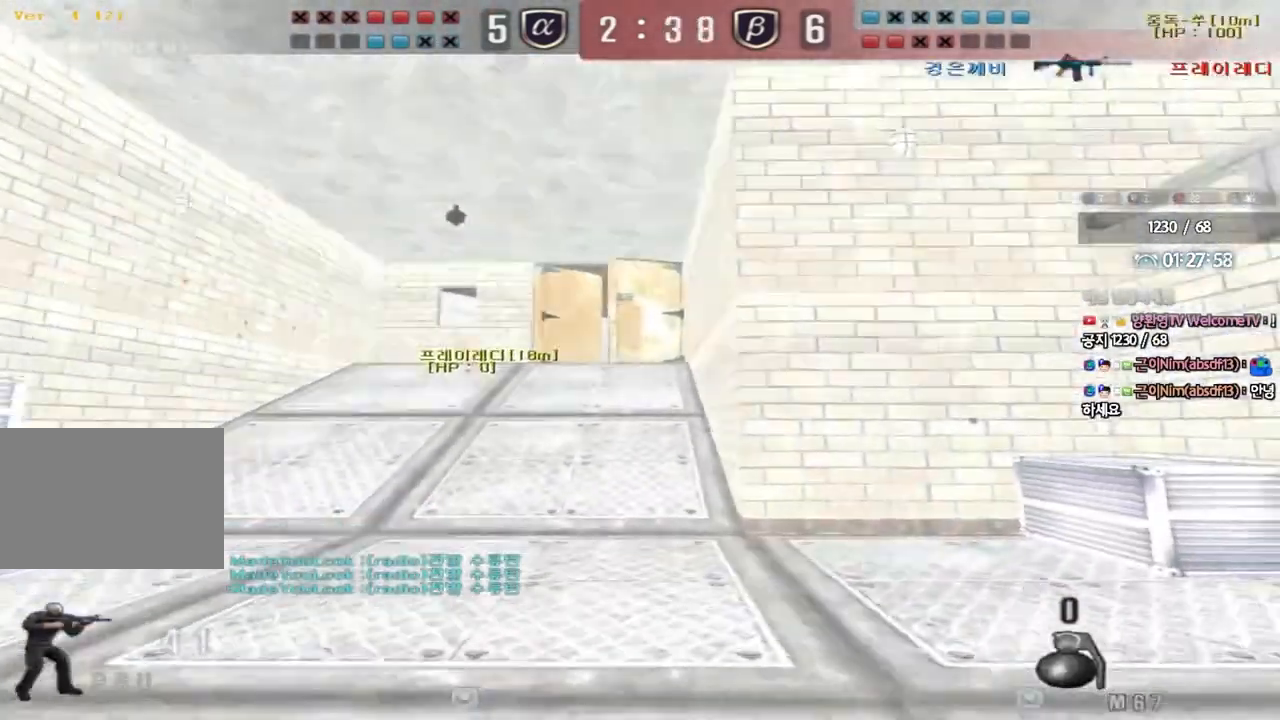
{"keys": ["a", "w"], "events": [[200, "ctrl", "down"], [200, "d", "up"], [217, "w", "up"], [267, "ctrl", "up"], [300, "w", "down"], [350, "a", "down"]]}
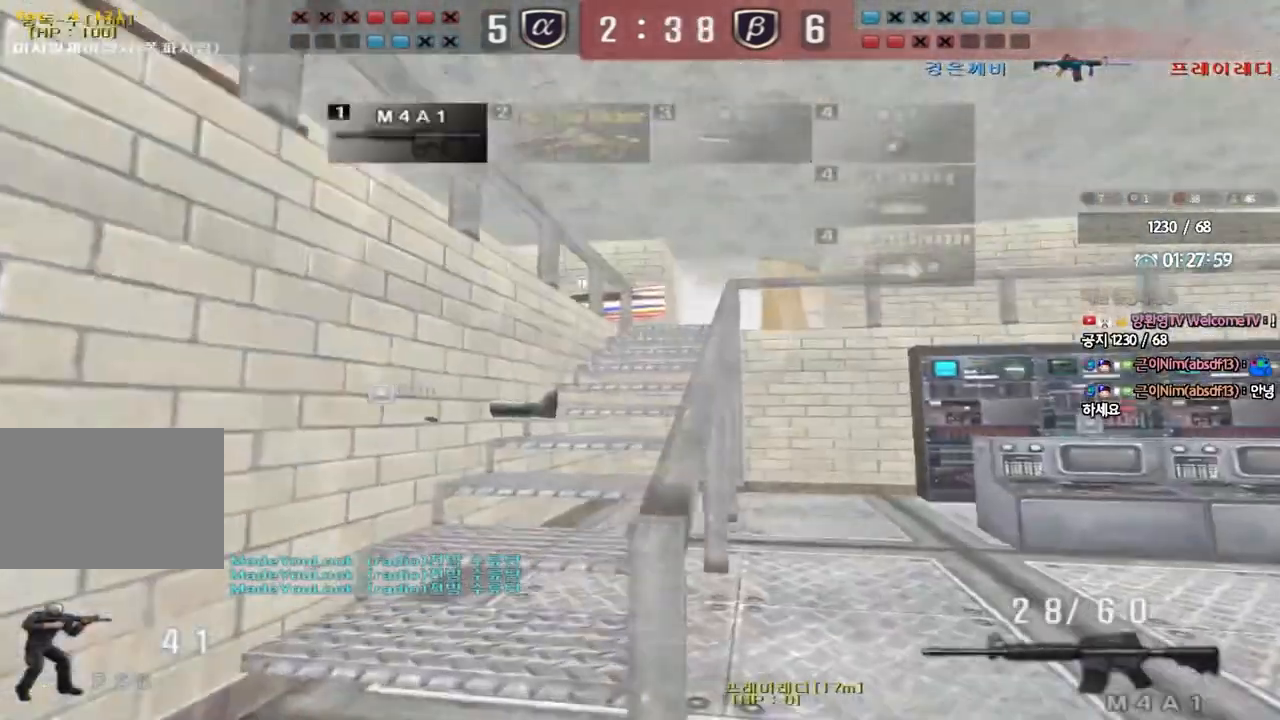
{"keys": ["d", "w"], "events": [[17, "ctrl", "down"], [17, "w", "up"], [33, "a", "up"], [117, "a", "down"], [117, "w", "down"], [133, "ctrl", "up"], [333, "ctrl", "down"], [333, "w", "up"], [367, "a", "up"], [417, "ctrl", "up"], [417, "d", "down"], [417, "w", "down"]]}
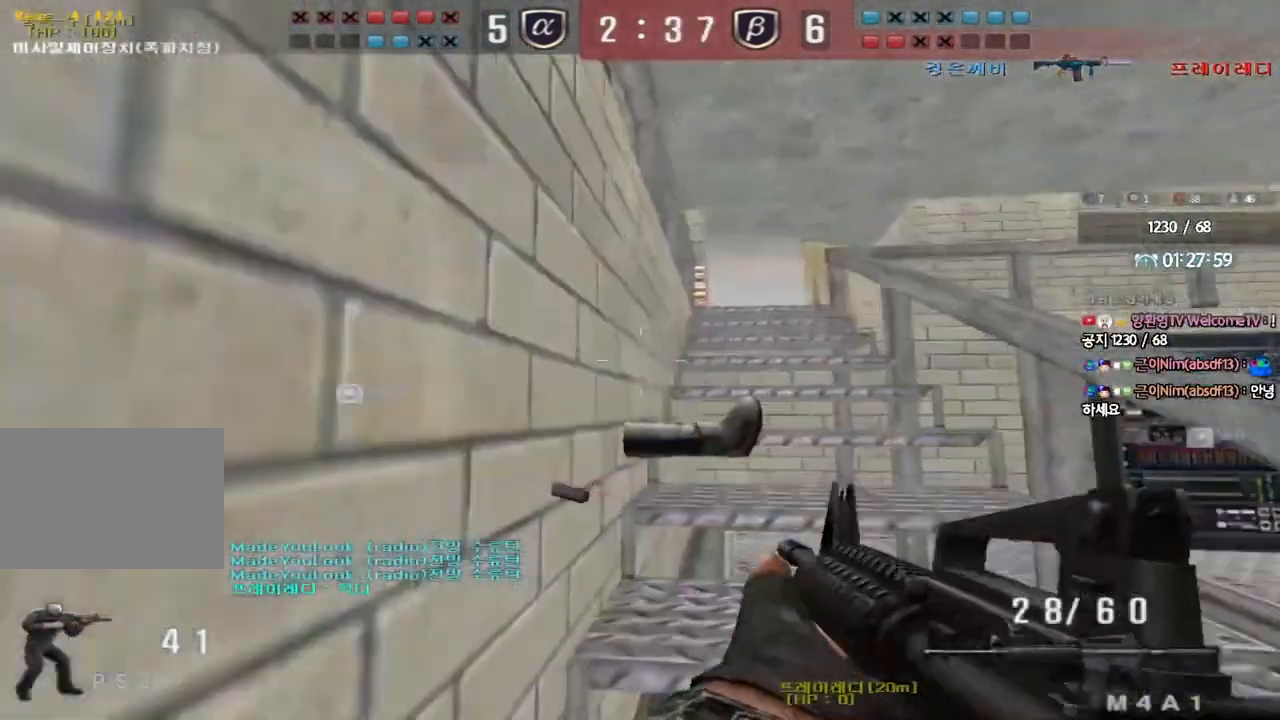
{"keys": ["ctrl"], "events": [[83, "ctrl", "down"], [83, "d", "up"], [83, "w", "up"], [150, "ctrl", "up"], [150, "d", "down"], [167, "w", "down"], [467, "ctrl", "down"], [500, "d", "up"], [500, "w", "up"]]}